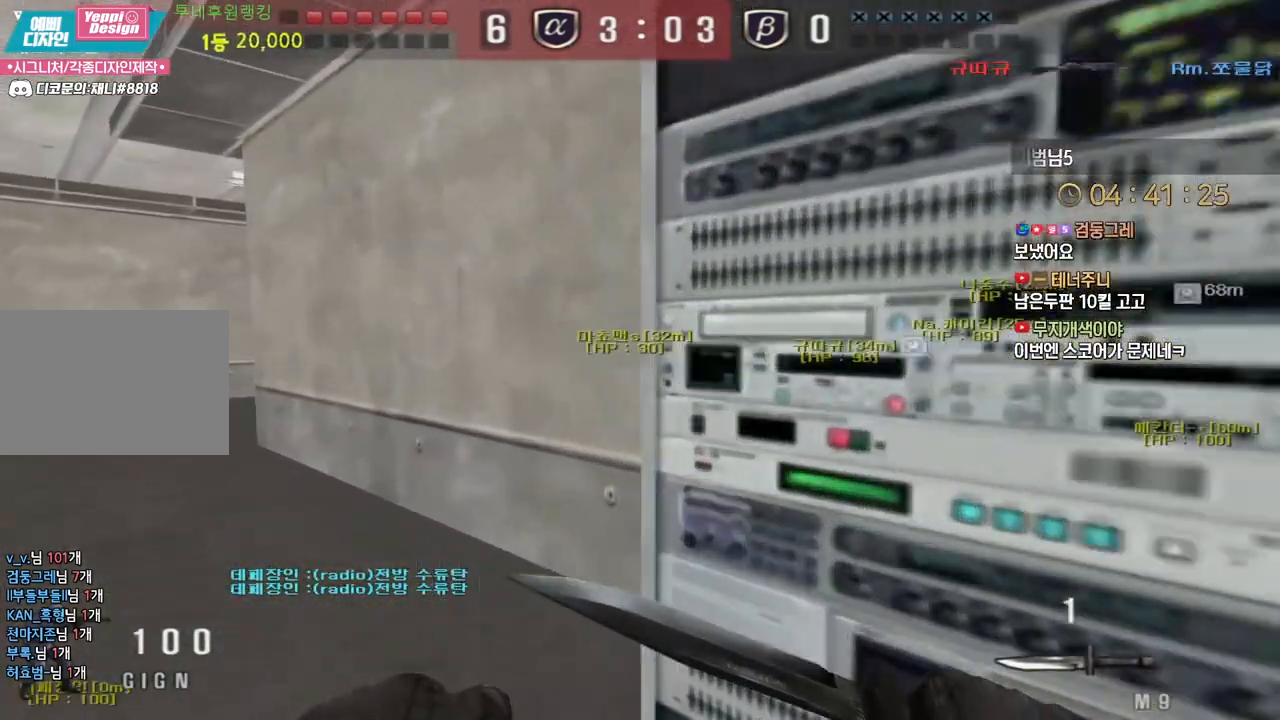
Gameplay with keyboard; each line is a JSON object with the keys held at the frame after it. "events" lists presses ("down") and releases ("up") of "a", "ctrl", "d", "e", "f", "q", "r", "s", "shift", "space", "tab" and "w" between this image and that frame as [ms after this image, input, new state], when the widget could be followed in between. No other keys are recorded. Mouse input is not recorded.
{"keys": ["a", "w"], "events": []}
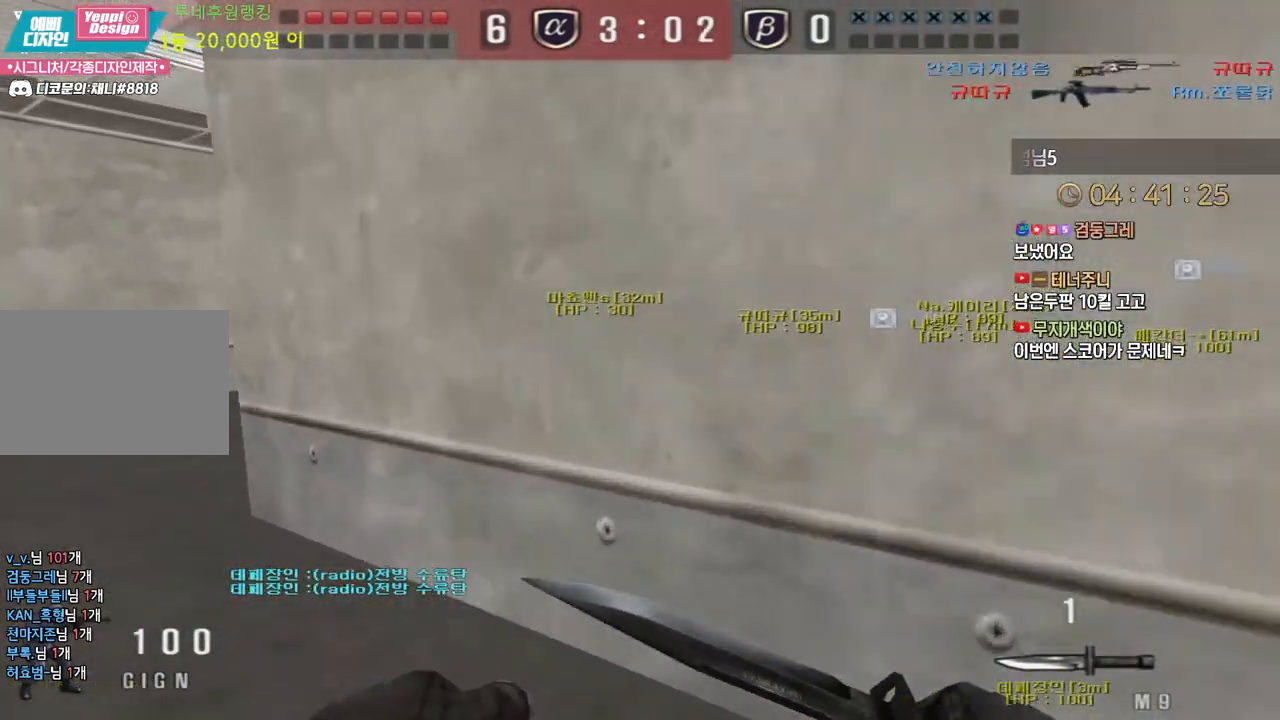
{"keys": ["a", "w"], "events": [[67, "ctrl", "down"], [83, "a", "up"], [83, "space", "down"], [83, "w", "up"], [117, "ctrl", "up"], [150, "space", "up"], [167, "a", "down"], [167, "w", "down"]]}
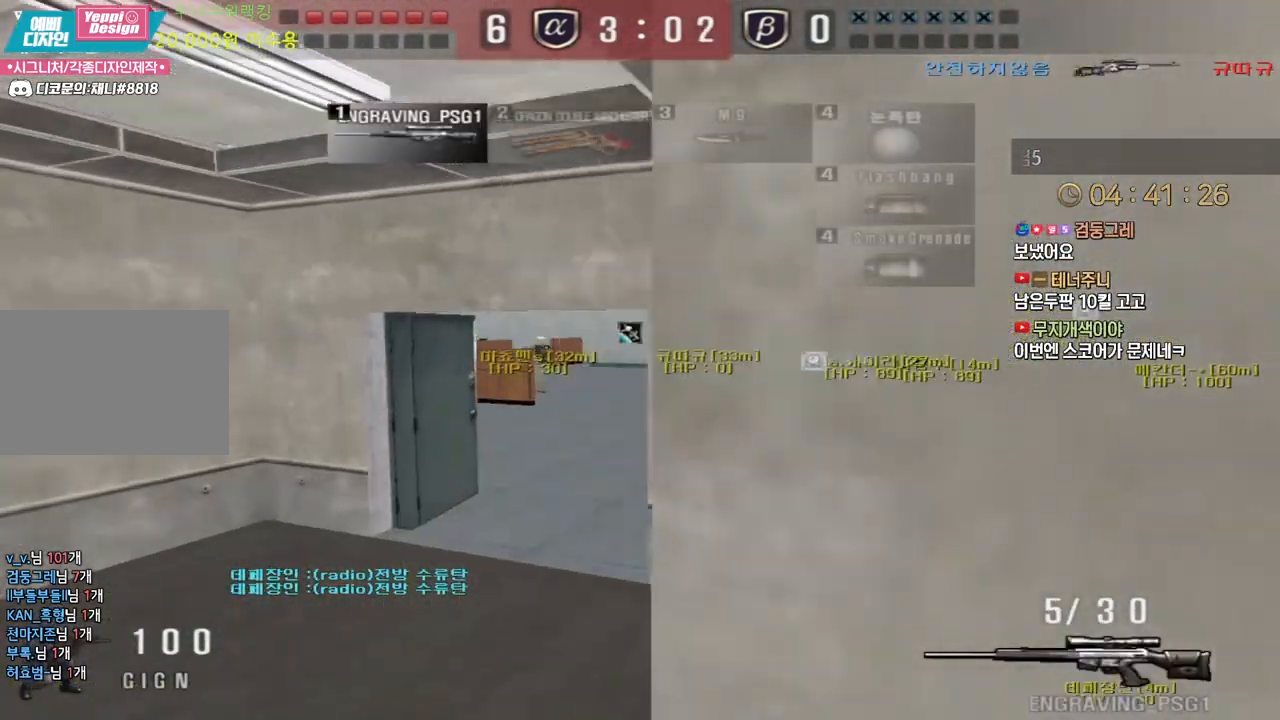
{"keys": ["a", "w"], "events": [[283, "ctrl", "down"], [317, "a", "up"], [317, "ctrl", "up"], [317, "space", "down"], [317, "w", "up"], [383, "space", "up"], [400, "a", "down"], [400, "w", "down"]]}
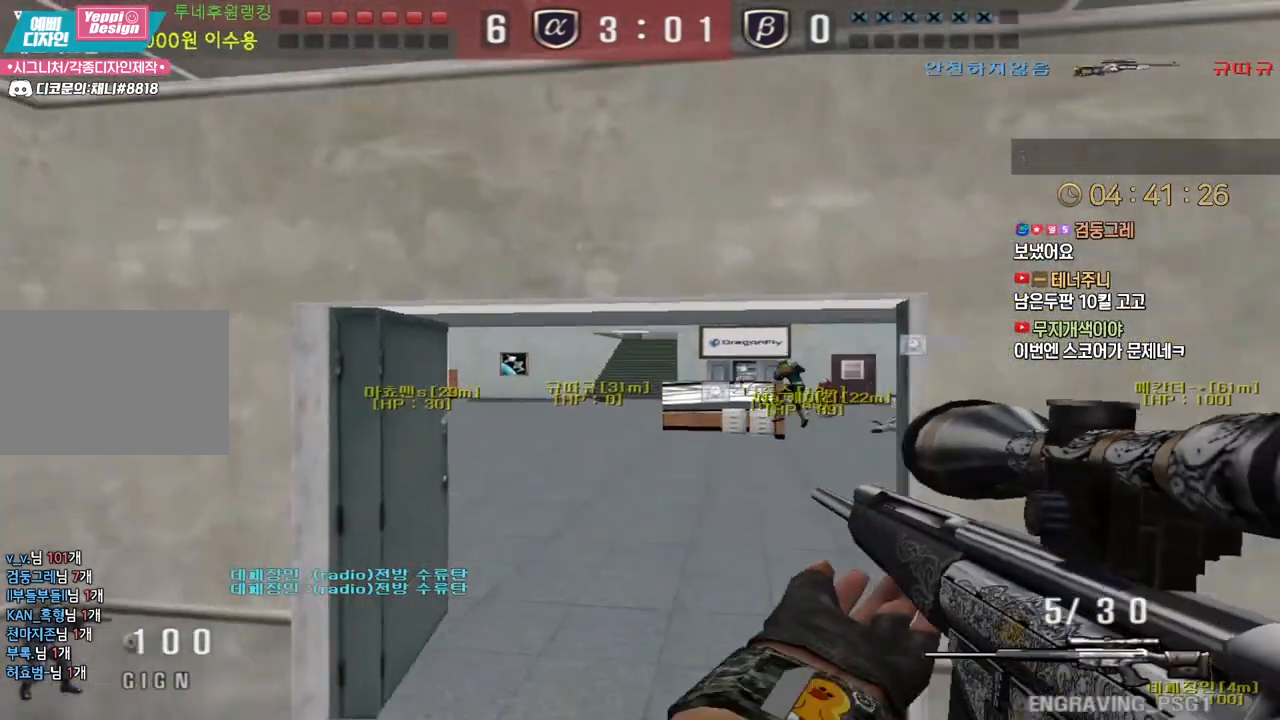
{"keys": ["d", "w"], "events": [[267, "a", "up"], [317, "d", "down"]]}
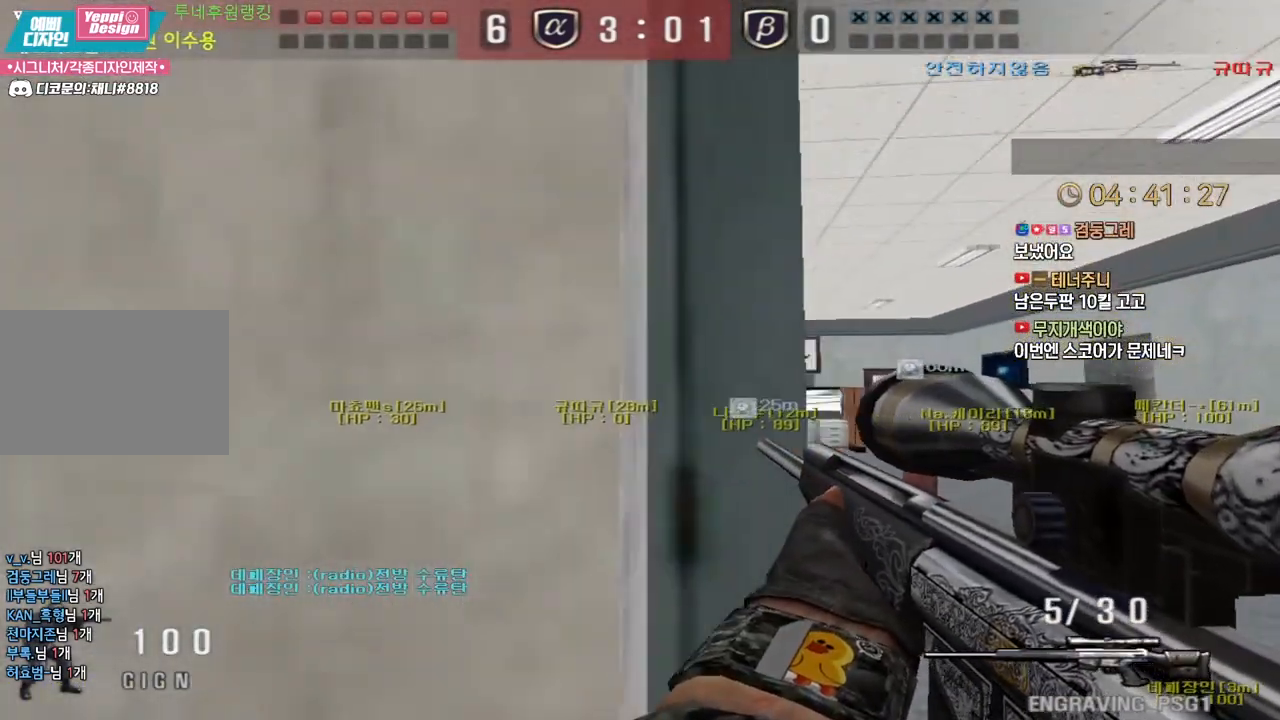
{"keys": ["a", "w"], "events": [[133, "ctrl", "down"], [150, "d", "up"], [167, "w", "up"], [267, "a", "down"], [267, "w", "down"], [283, "ctrl", "up"]]}
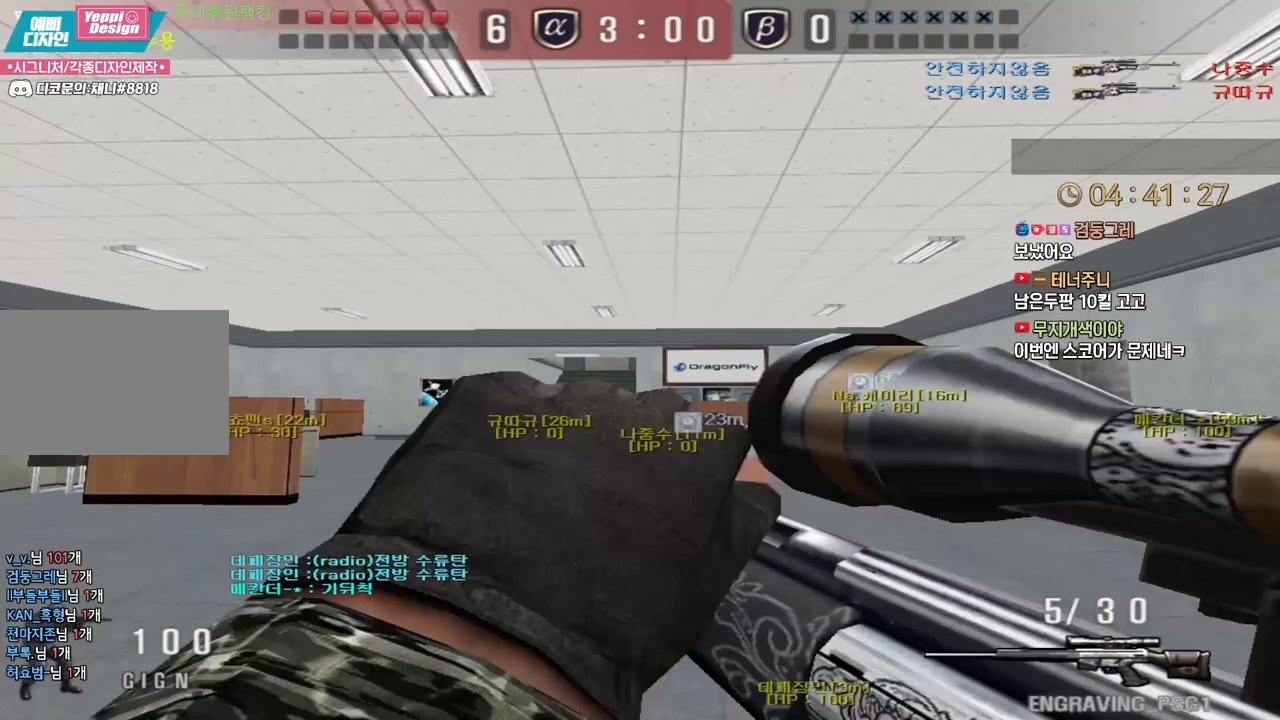
{"keys": ["d", "w"], "events": [[17, "ctrl", "down"], [50, "a", "up"], [50, "w", "up"], [133, "a", "down"], [133, "w", "down"], [150, "ctrl", "up"], [283, "ctrl", "down"], [300, "a", "up"], [300, "w", "up"], [333, "d", "down"], [367, "ctrl", "up"], [367, "w", "down"]]}
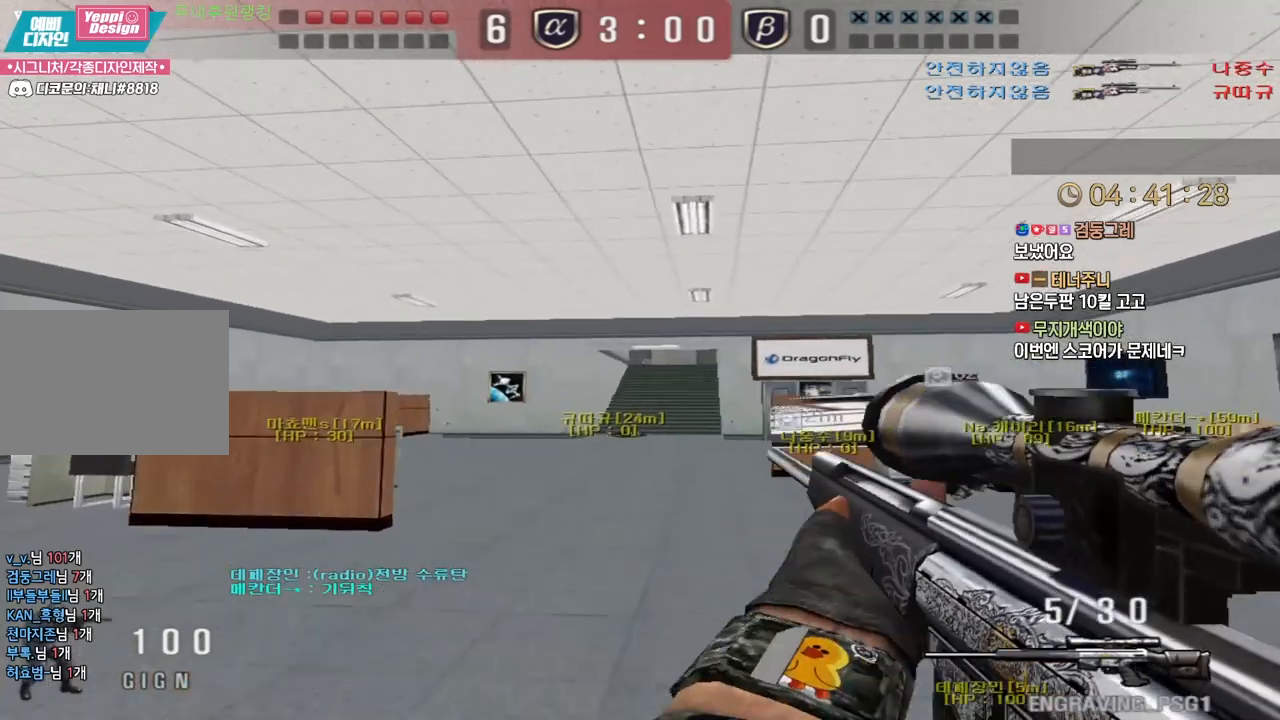
{"keys": ["ctrl", "w"], "events": [[83, "ctrl", "down"], [100, "d", "up"], [117, "w", "up"], [183, "d", "down"], [183, "w", "down"], [200, "ctrl", "up"], [333, "ctrl", "down"], [350, "d", "up"], [367, "w", "up"], [417, "ctrl", "up"], [417, "d", "down"], [417, "w", "down"], [483, "ctrl", "down"], [500, "d", "up"]]}
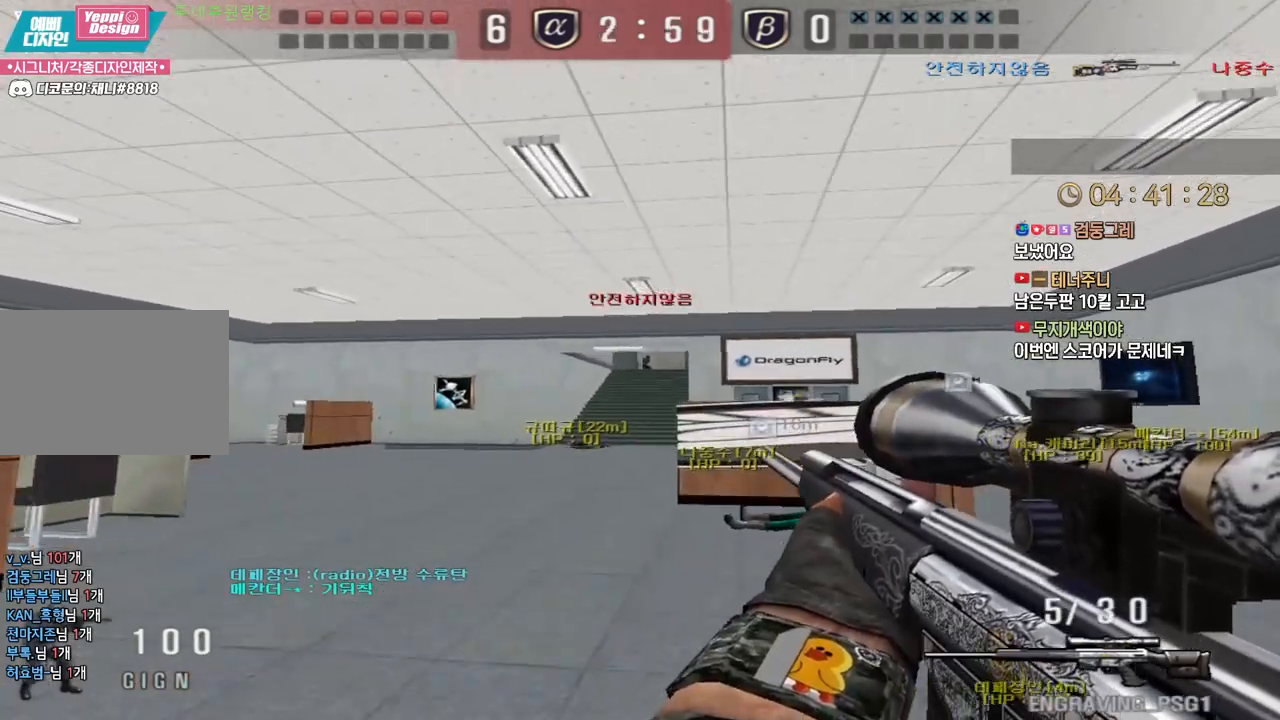
{"keys": ["a", "w"], "events": [[17, "w", "up"], [433, "w", "down"], [467, "a", "down"], [467, "ctrl", "up"]]}
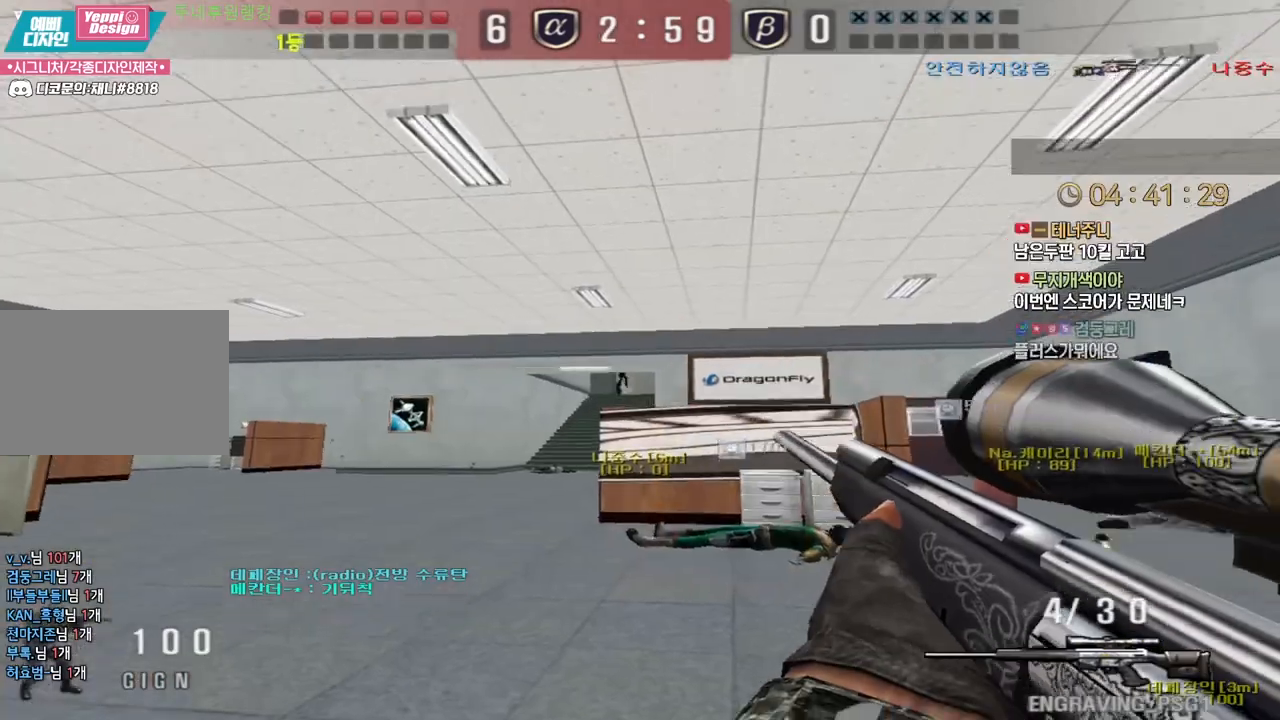
{"keys": ["d", "w"], "events": [[200, "ctrl", "down"], [233, "a", "up"], [233, "w", "up"], [250, "space", "down"], [267, "ctrl", "up"], [300, "a", "down"], [300, "space", "up"], [300, "w", "down"], [483, "a", "up"], [483, "d", "down"]]}
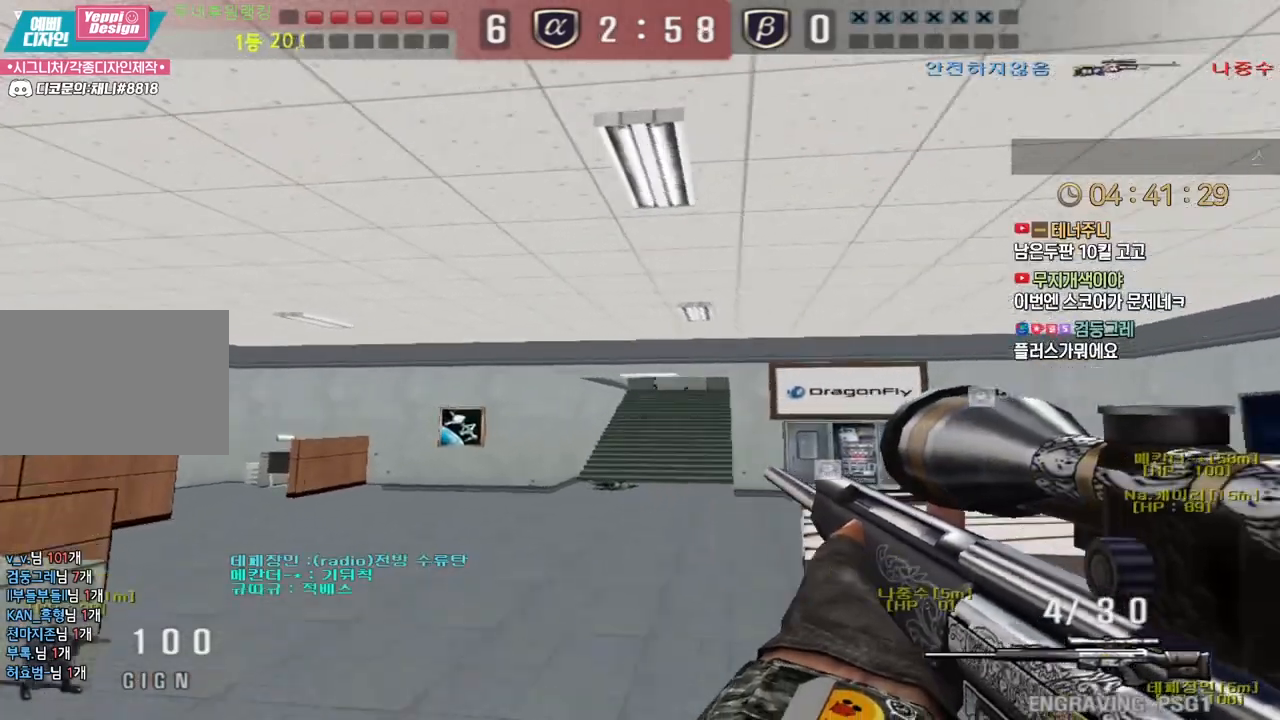
{"keys": ["ctrl"], "events": [[467, "ctrl", "down"], [483, "d", "up"], [483, "w", "up"]]}
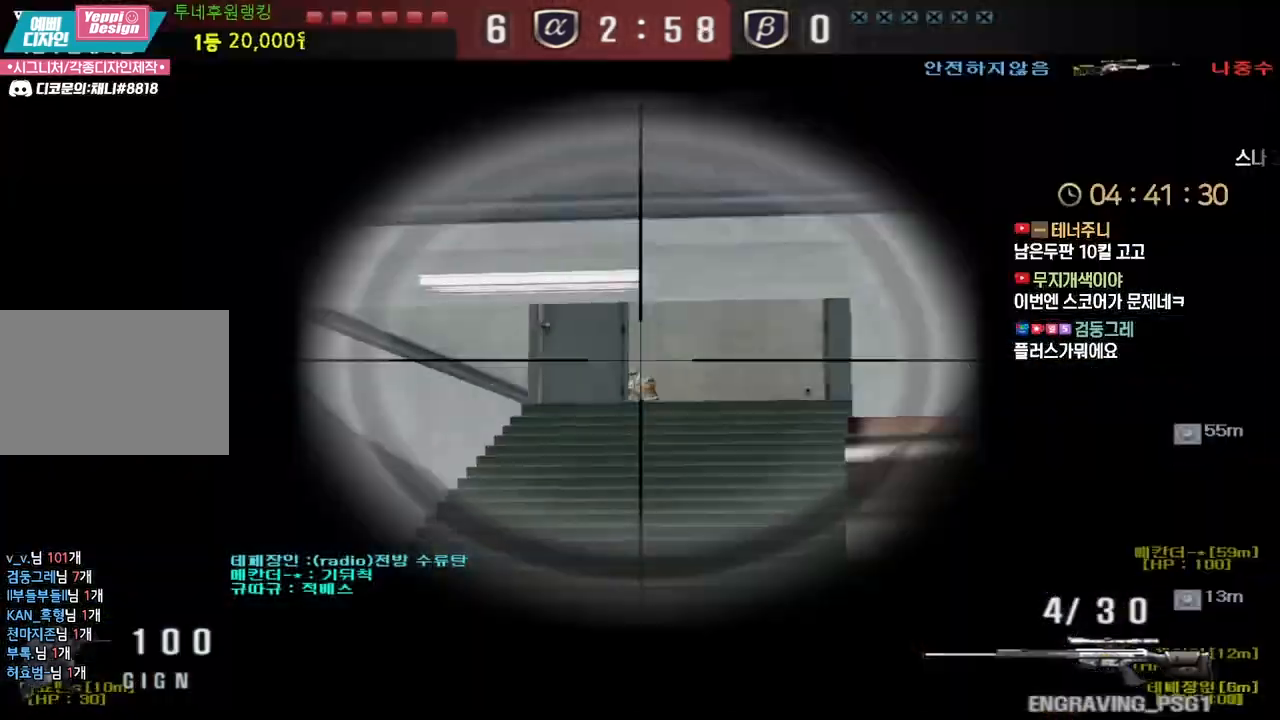
{"keys": ["d", "w"], "events": [[33, "ctrl", "up"], [483, "d", "down"], [500, "w", "down"]]}
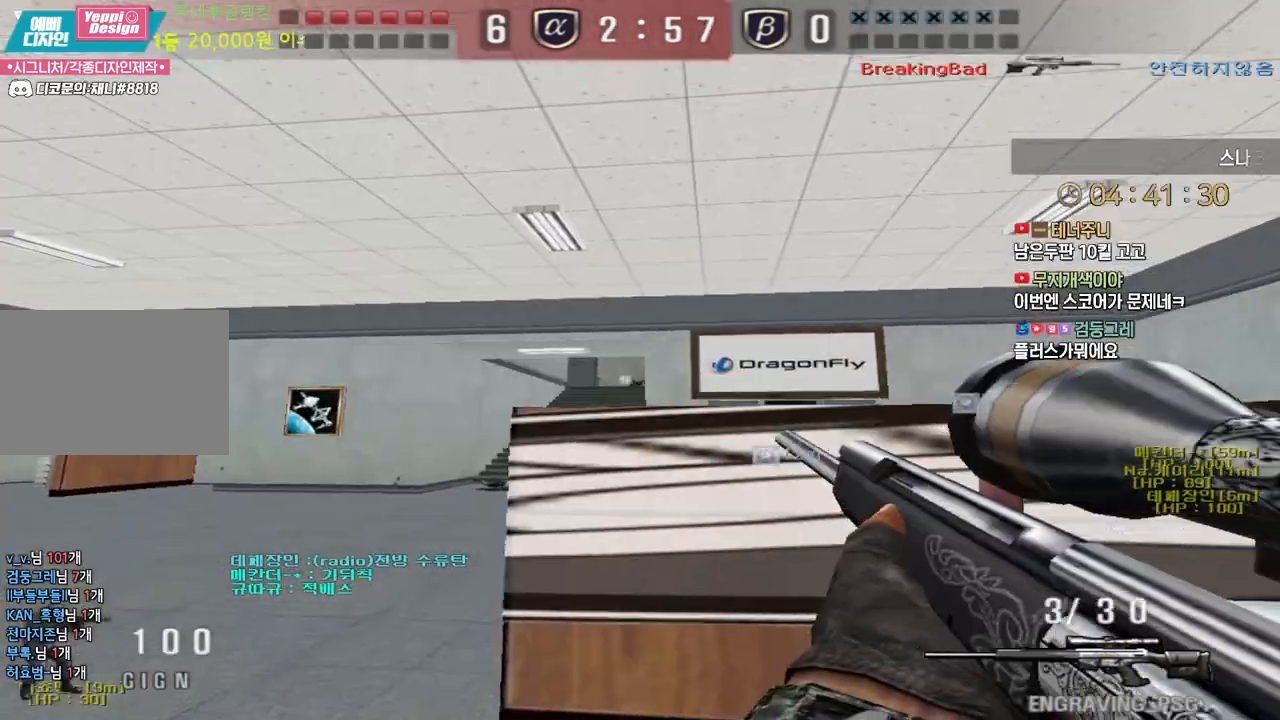
{"keys": ["space"]}
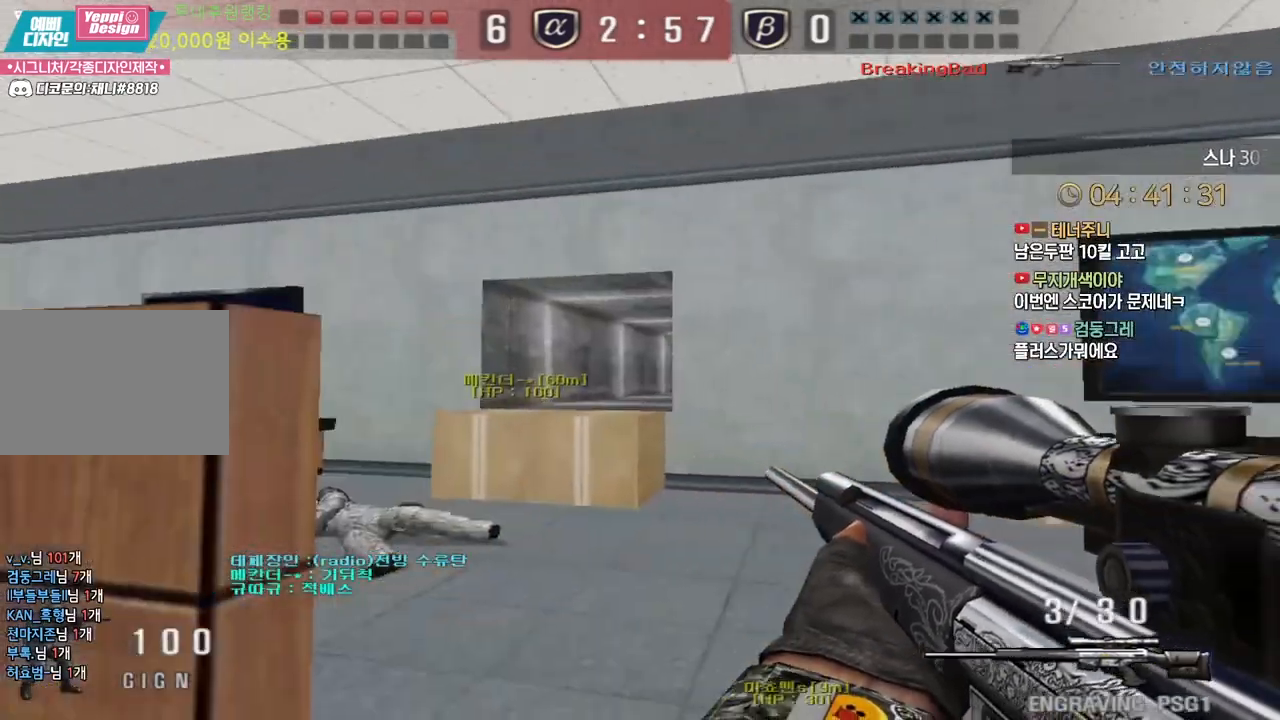
{"keys": ["d", "tab", "w"], "events": [[17, "space", "up"], [50, "r", "down"], [133, "r", "up"], [133, "tab", "down"], [167, "w", "down"], [217, "d", "down"]]}
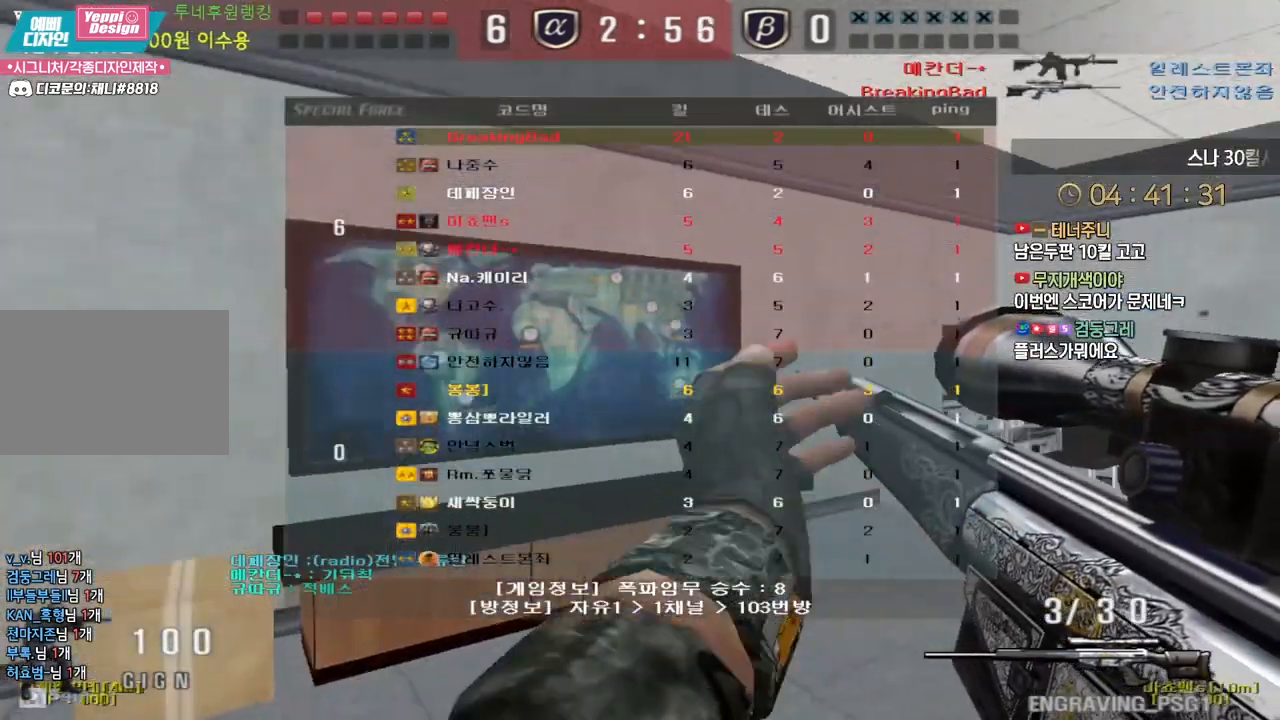
{"keys": ["shift", "tab"], "events": [[183, "shift", "down"], [200, "d", "up"], [217, "tab", "up"], [217, "w", "up"], [233, "space", "down"], [283, "space", "up"], [300, "tab", "down"]]}
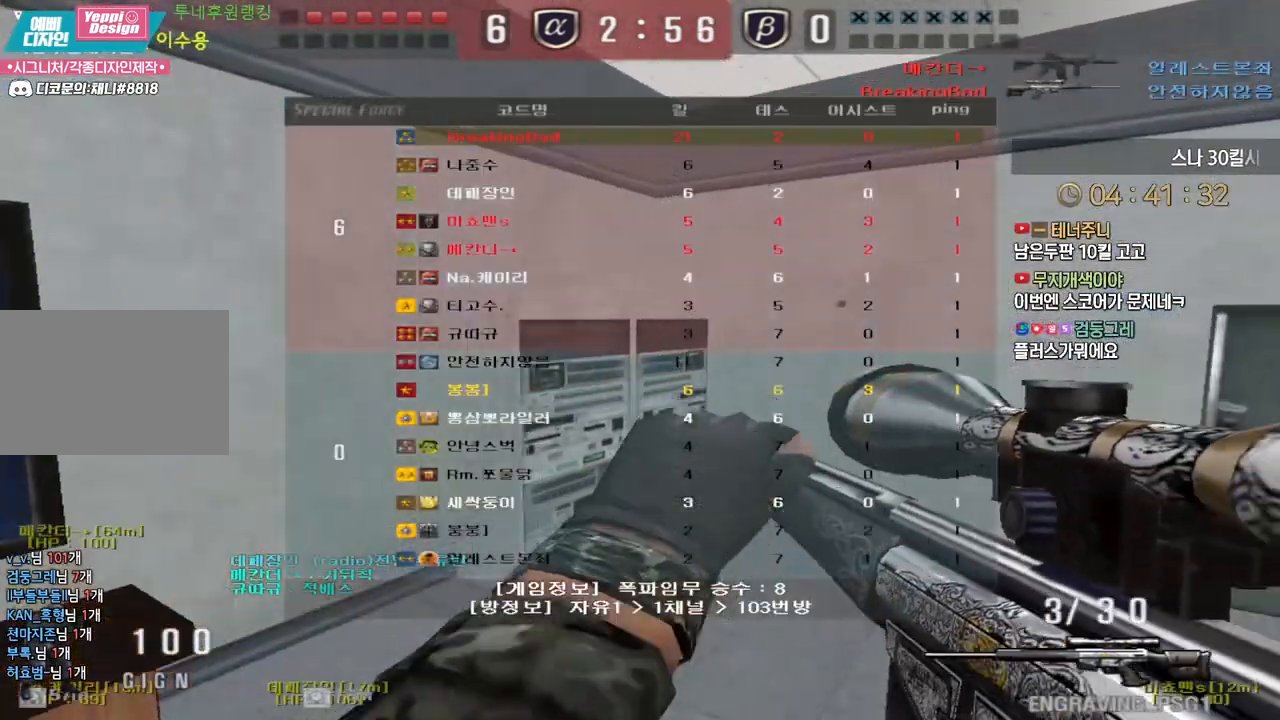
{"keys": ["shift", "space"], "events": [[183, "shift", "up"], [217, "d", "down"], [233, "w", "down"], [450, "shift", "down"], [450, "space", "down"], [450, "tab", "up"], [467, "d", "up"], [467, "w", "up"]]}
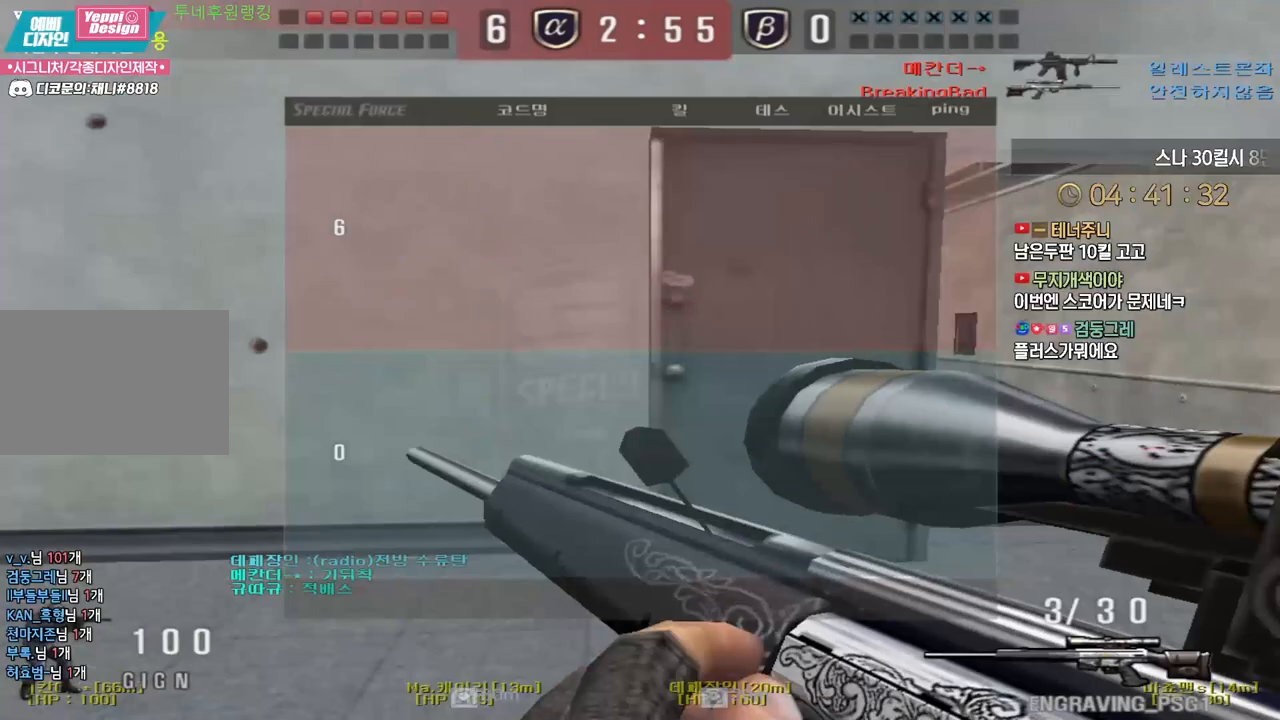
{"keys": ["a", "w"], "events": [[17, "shift", "up"], [67, "space", "up"], [283, "w", "down"], [300, "a", "down"]]}
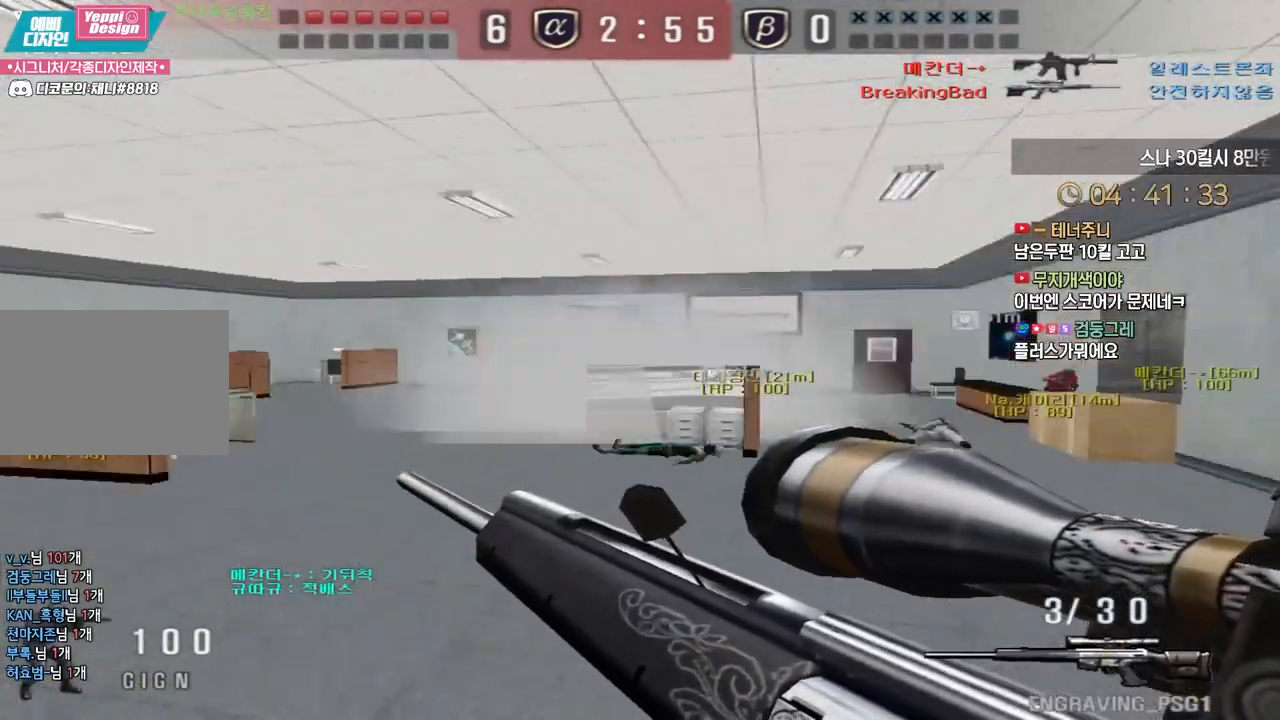
{"keys": [], "events": [[167, "shift", "down"], [200, "a", "up"], [200, "shift", "up"], [200, "space", "down"], [200, "w", "up"], [267, "space", "up"]]}
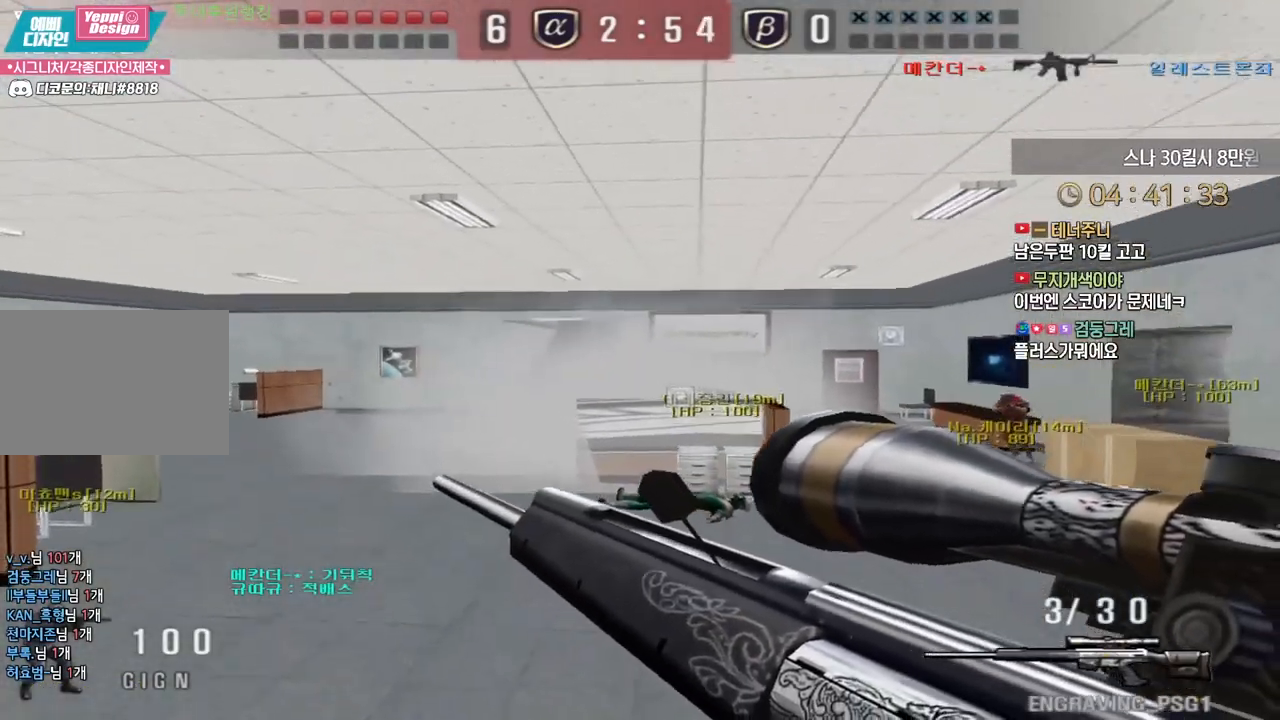
{"keys": [], "events": [[183, "a", "down"], [233, "w", "down"], [417, "ctrl", "down"], [433, "a", "up"], [433, "w", "up"], [450, "space", "down"], [467, "ctrl", "up"], [500, "space", "up"]]}
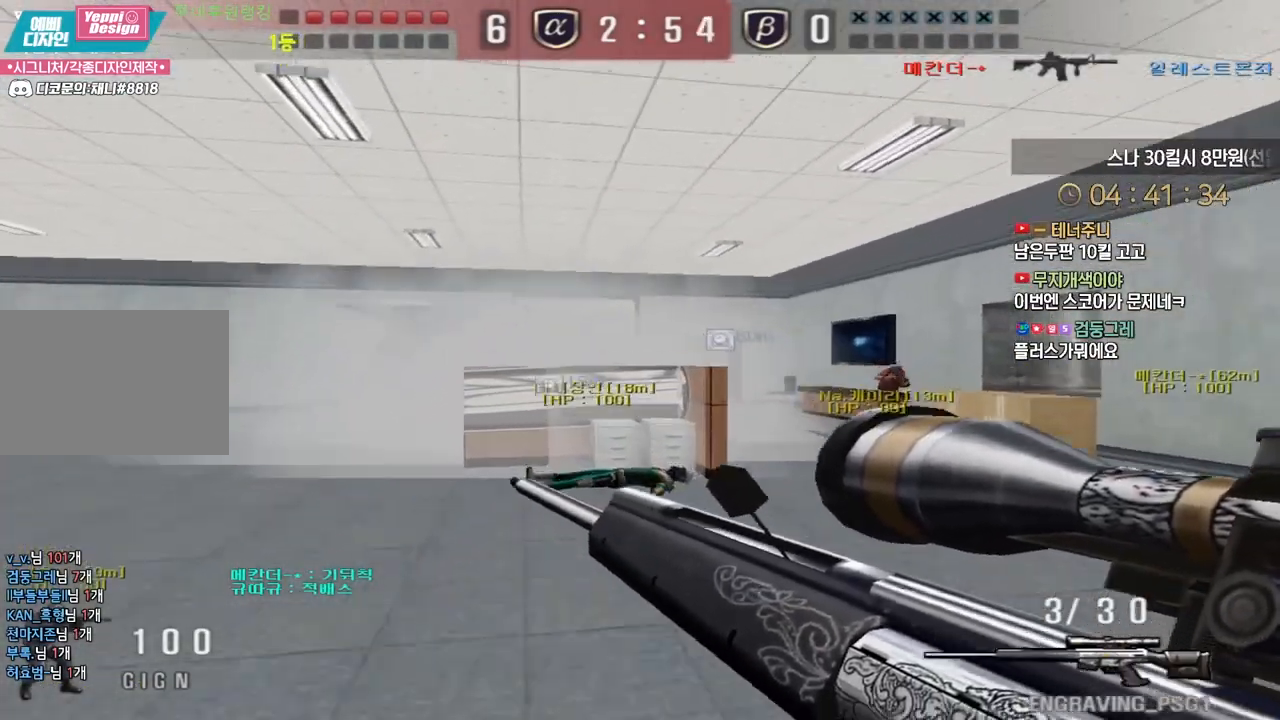
{"keys": ["a", "w"], "events": [[17, "a", "down"], [17, "w", "down"]]}
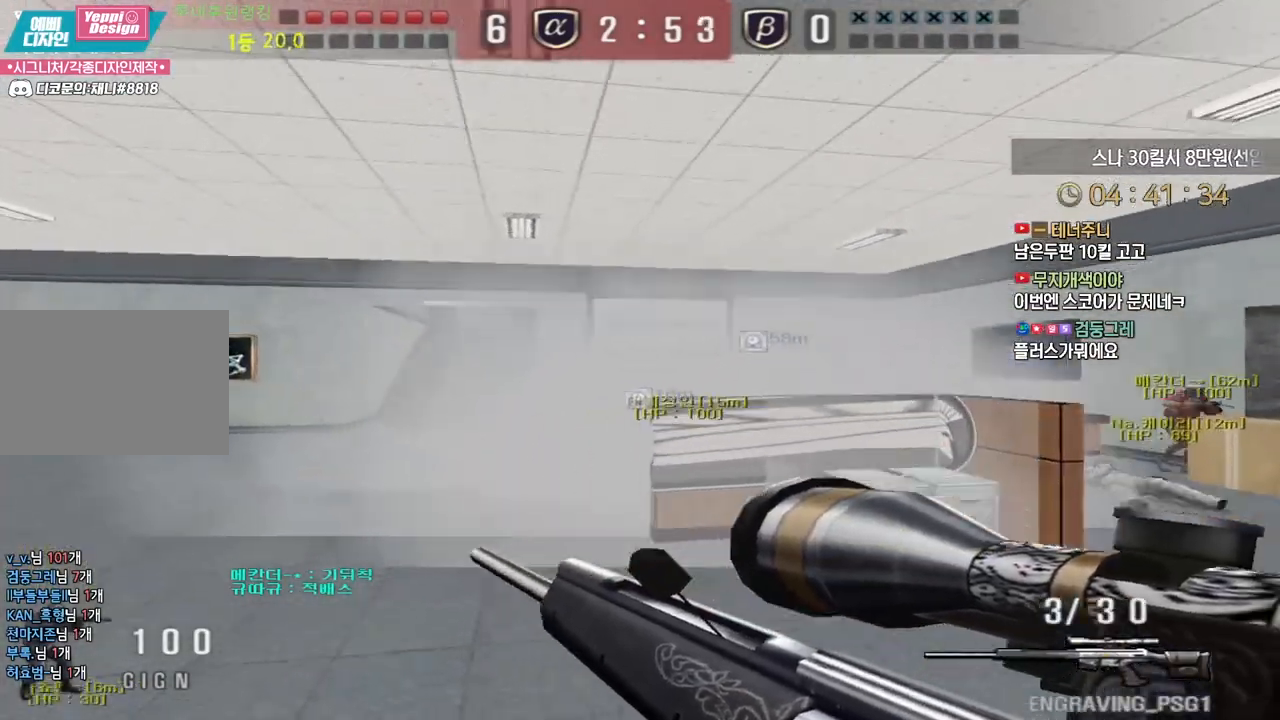
{"keys": ["a", "w"], "events": [[133, "ctrl", "down"], [150, "a", "up"], [150, "space", "down"], [150, "w", "up"], [167, "ctrl", "up"], [200, "space", "up"], [233, "a", "down"], [233, "w", "down"]]}
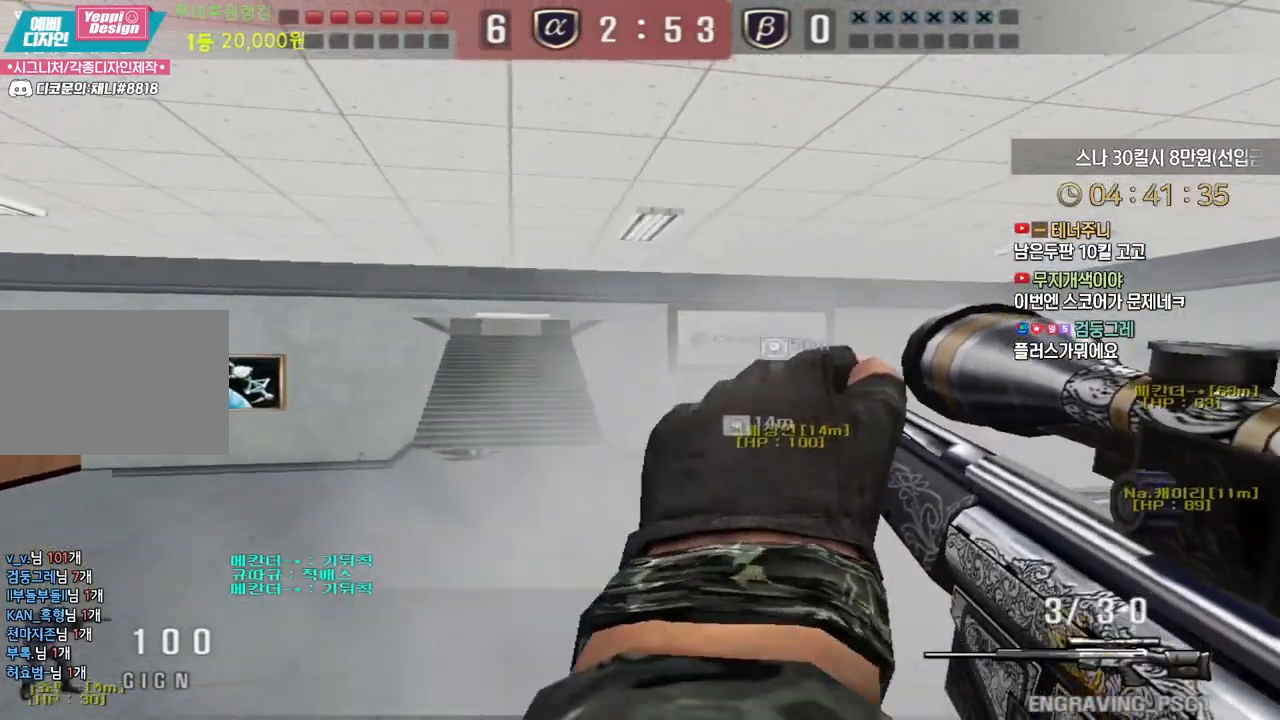
{"keys": ["a", "w"], "events": [[367, "ctrl", "down"], [400, "a", "up"], [400, "ctrl", "up"], [400, "space", "down"], [400, "w", "up"], [450, "space", "up"], [467, "a", "down"], [467, "w", "down"]]}
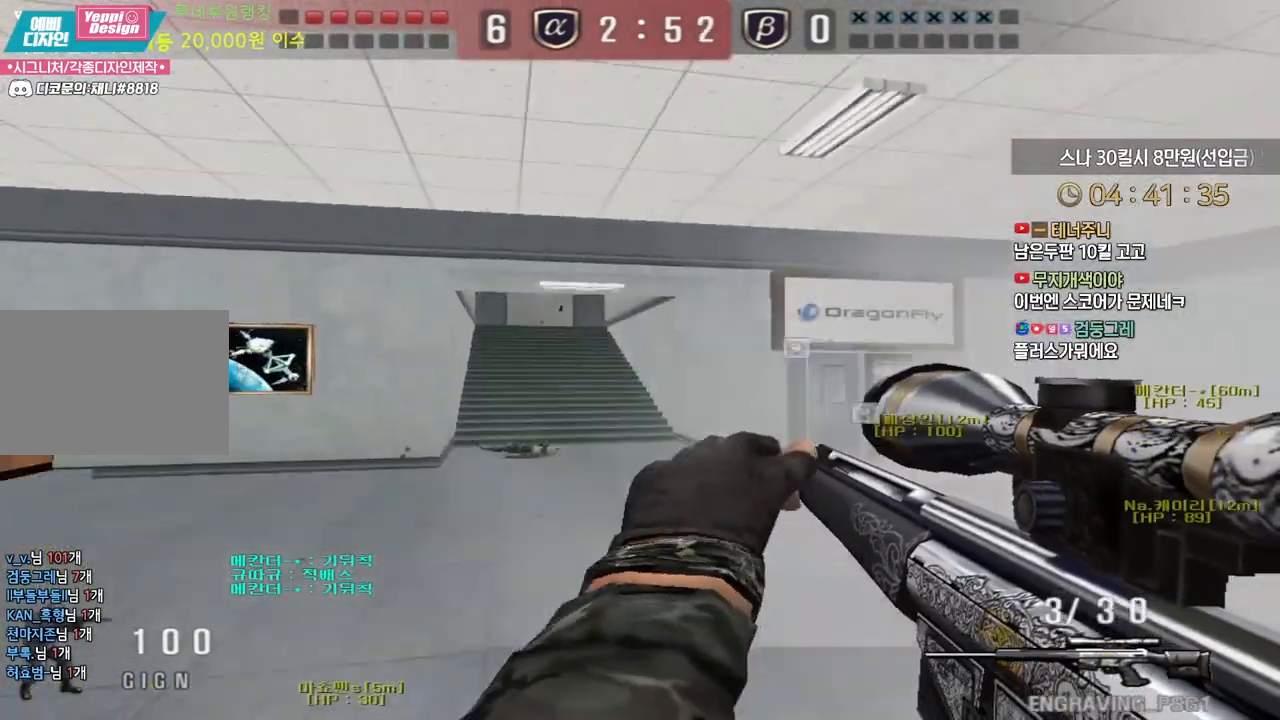
{"keys": ["a", "w"], "events": []}
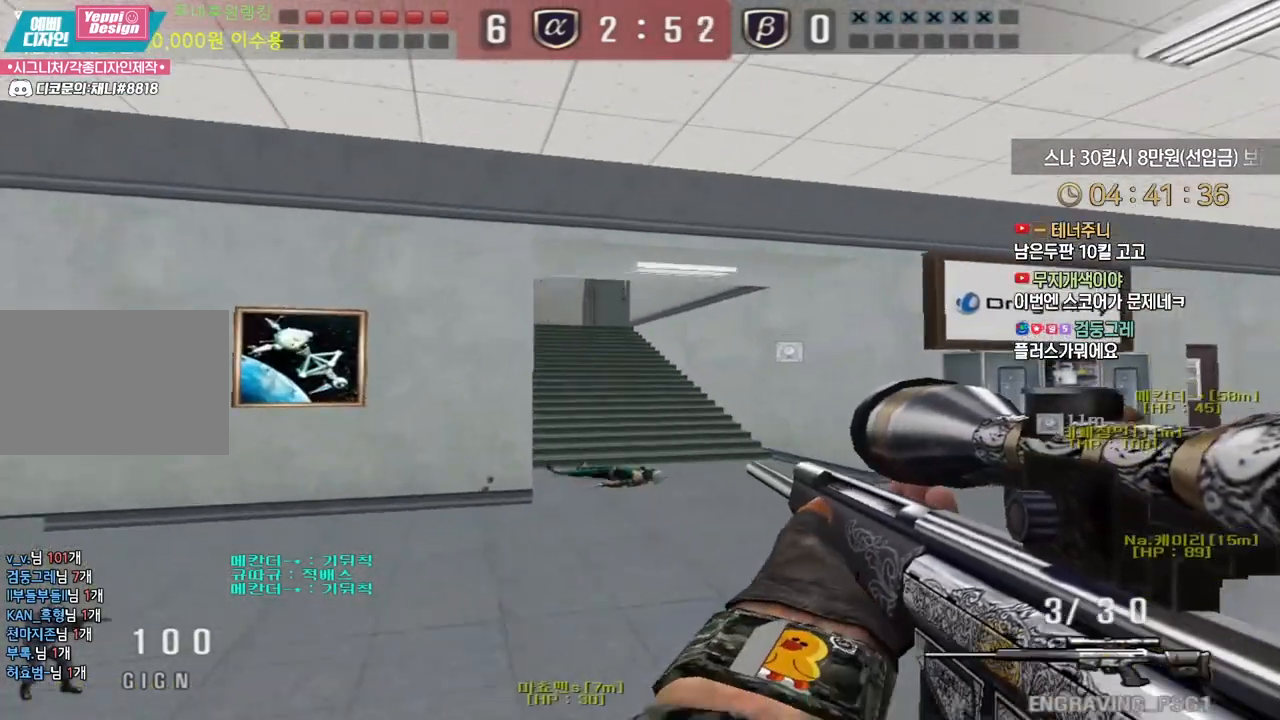
{"keys": ["a", "w"], "events": [[150, "ctrl", "down"], [167, "w", "up"], [183, "a", "up"], [233, "ctrl", "up"], [267, "a", "down"], [267, "w", "down"]]}
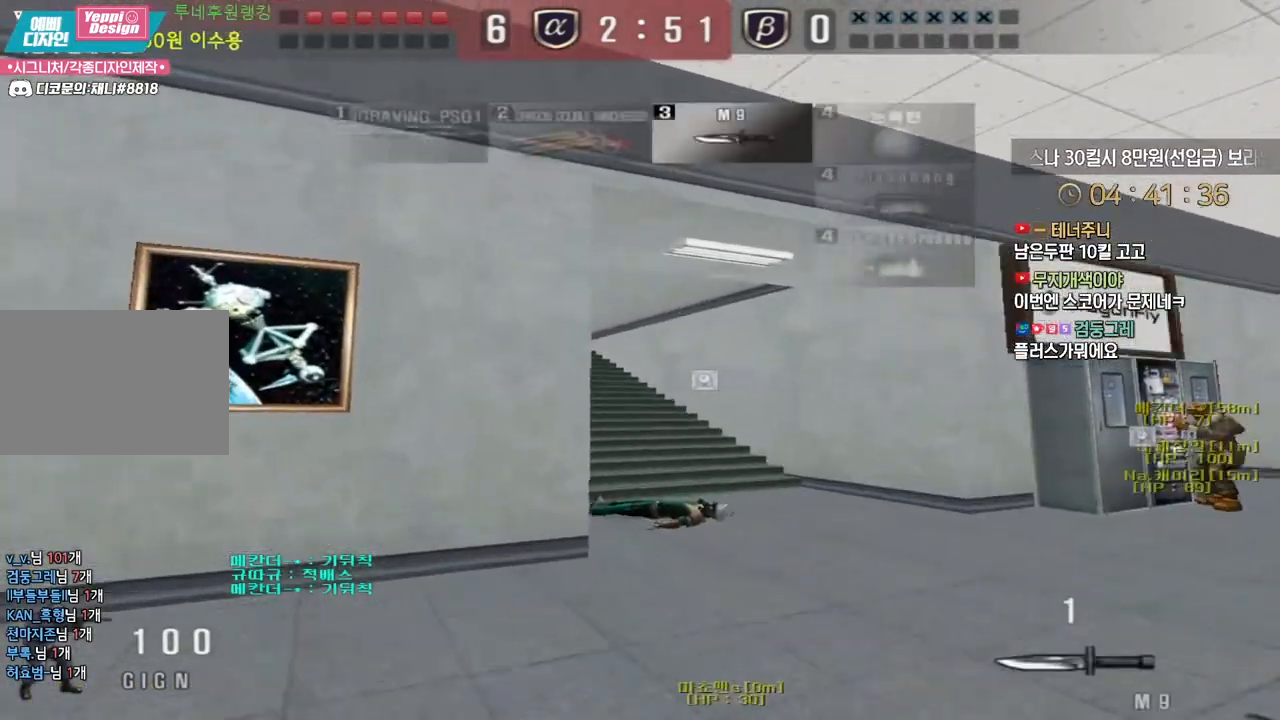
{"keys": ["ctrl", "d", "w"], "events": [[33, "ctrl", "down"], [50, "a", "up"], [50, "w", "up"], [133, "ctrl", "up"], [133, "d", "down"], [133, "w", "down"], [350, "ctrl", "down"], [350, "d", "up"], [383, "w", "up"], [483, "d", "down"], [483, "w", "down"]]}
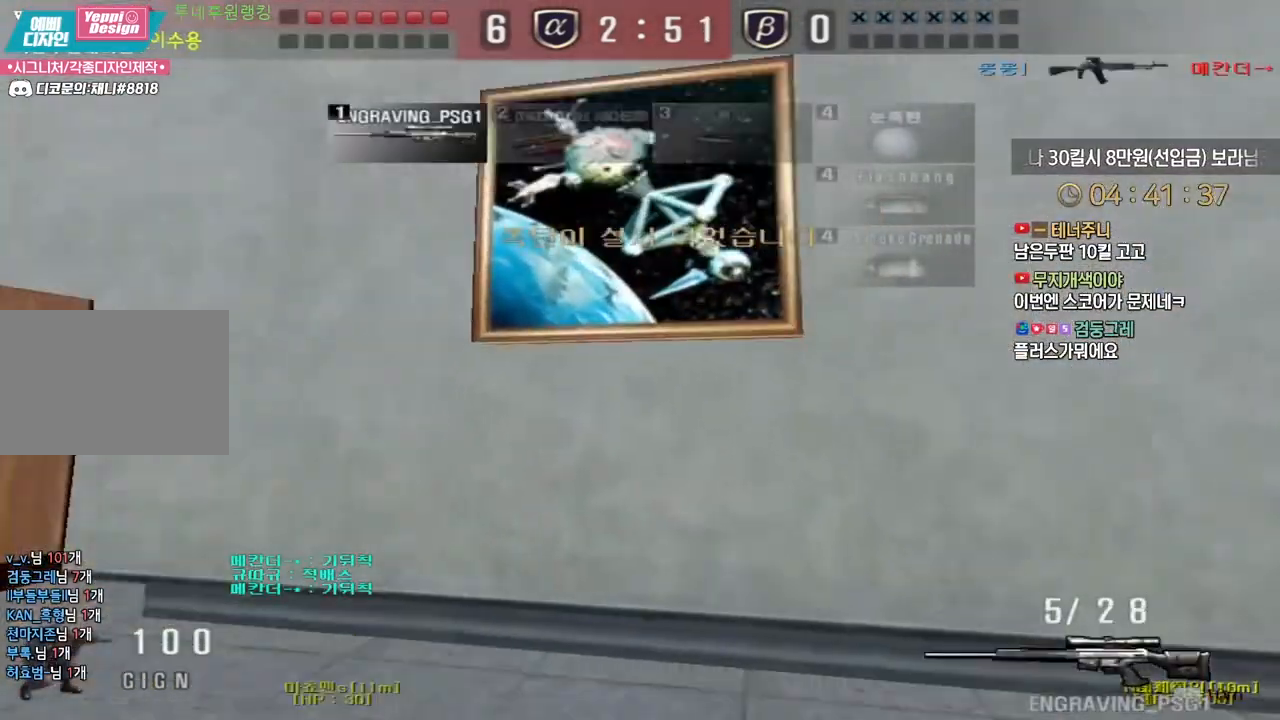
{"keys": ["ctrl", "d", "w"], "events": []}
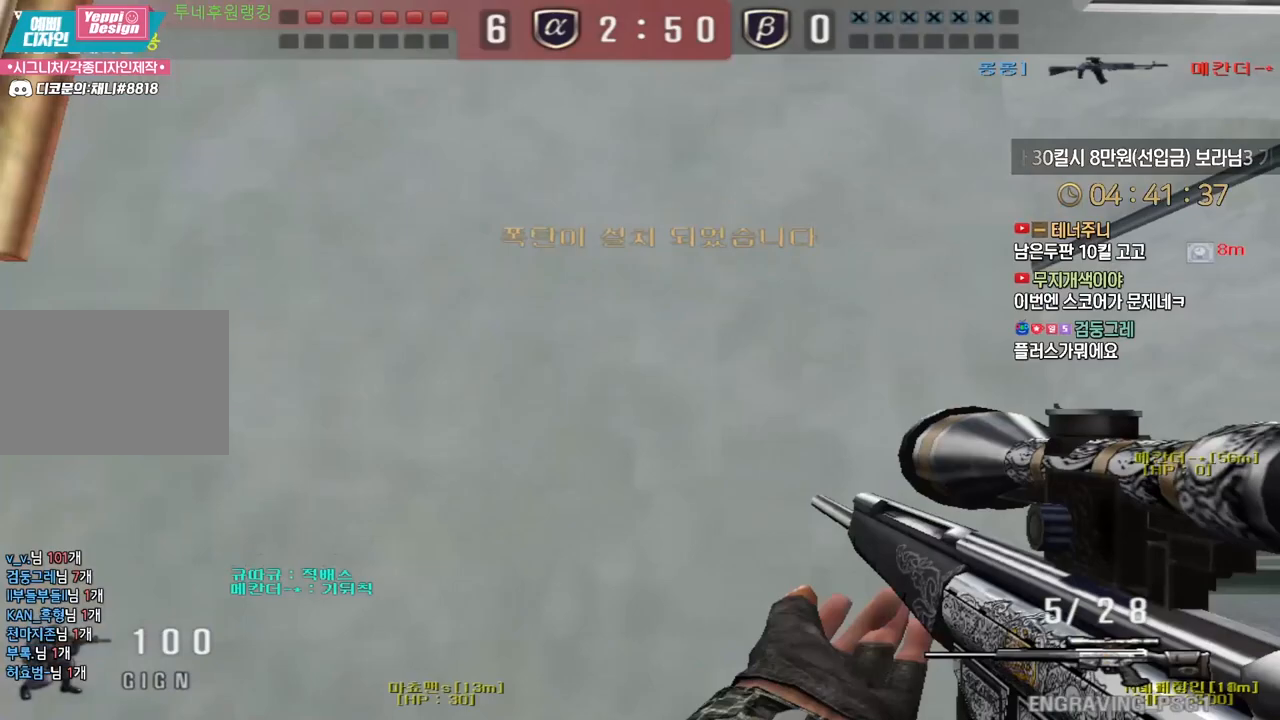
{"keys": ["d", "w"], "events": [[150, "ctrl", "up"], [333, "d", "up"], [333, "shift", "down"], [350, "w", "up"], [433, "shift", "up"], [433, "w", "down"], [450, "d", "down"]]}
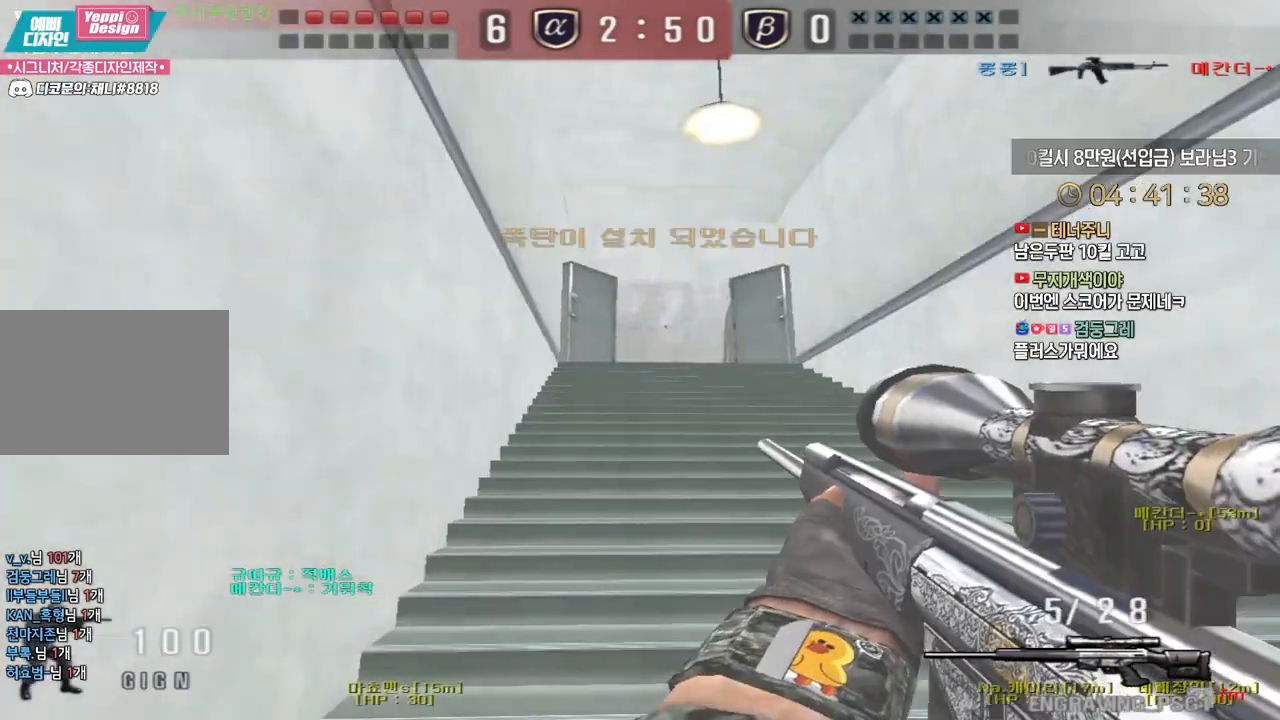
{"keys": ["d", "w"], "events": [[83, "shift", "down"], [100, "d", "up"], [117, "w", "up"], [200, "d", "down"], [200, "shift", "up"], [200, "w", "down"], [333, "shift", "down"], [350, "d", "up"], [350, "w", "up"], [433, "d", "down"], [433, "w", "down"], [450, "shift", "up"]]}
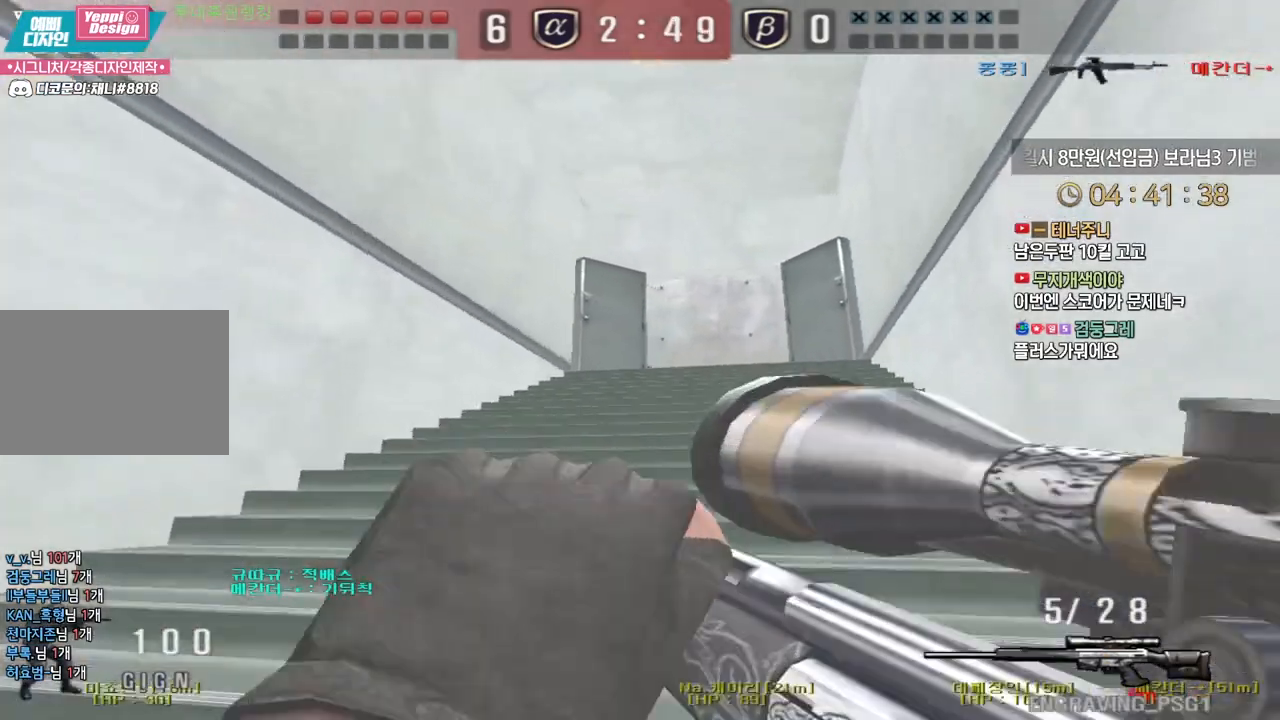
{"keys": ["shift"], "events": [[67, "shift", "down"], [100, "d", "up"], [100, "w", "up"], [200, "shift", "up"], [217, "shift", "down"]]}